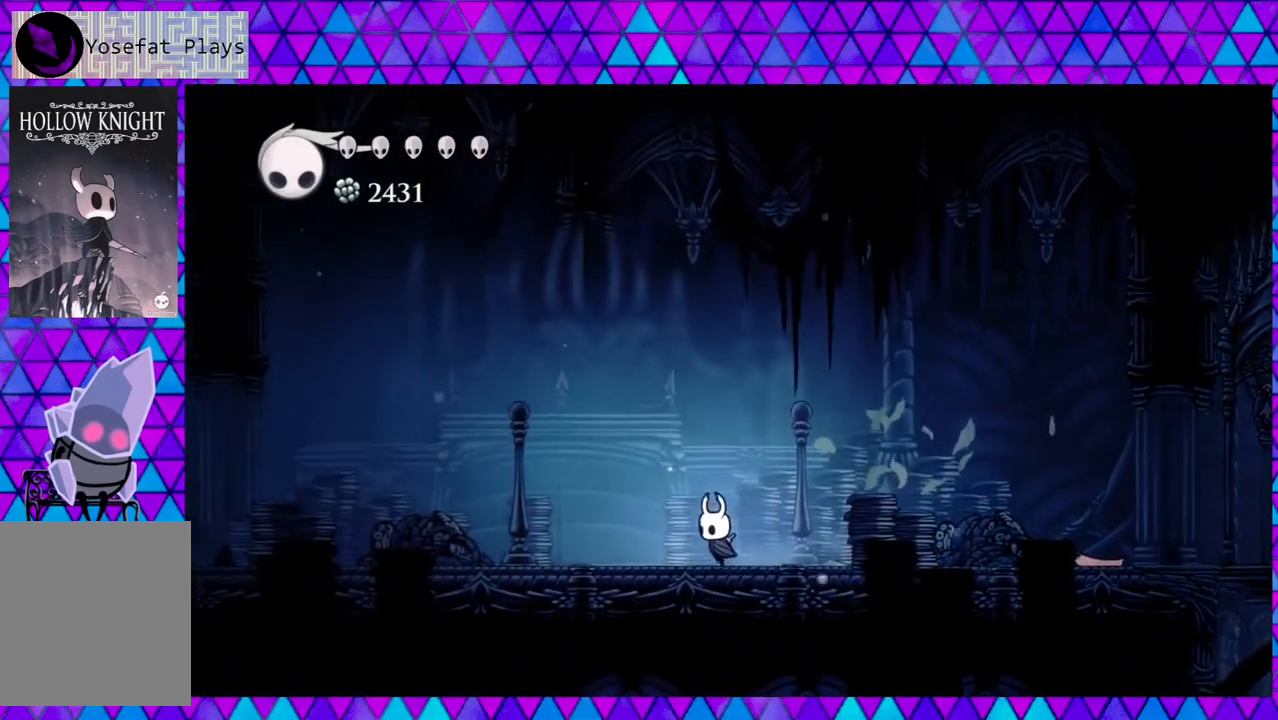
Gameplay with a controller (Nintendo layout); each line is a JSON object with the inputs held at the frame after it. "events" lists button and stick changes between this image and that frame as [ms after this image, input, new state], when the widget could be followed in between. Not read: L3 R3.
{"buttons": ["DPAD_LEFT"], "left_stick": "left", "right_stick": "center", "events": [[283, "left_stick", "center"], [333, "left_stick", "left"]]}
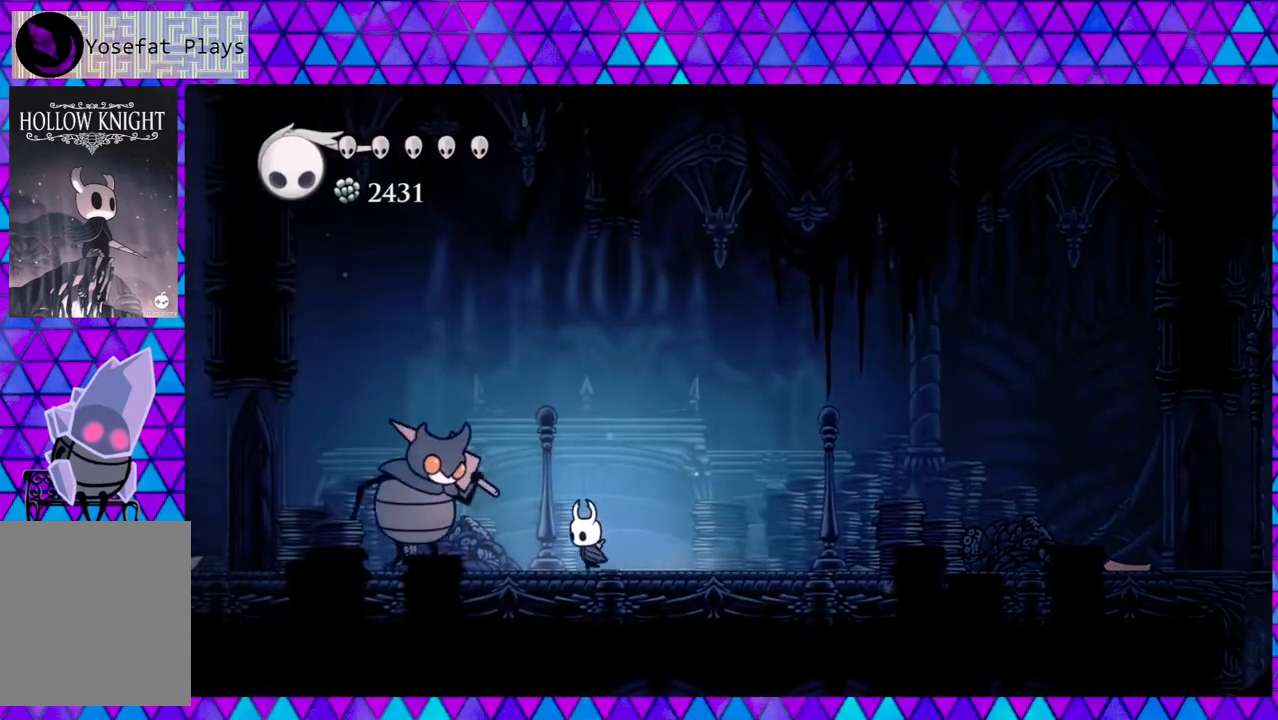
{"buttons": ["DPAD_RIGHT"], "left_stick": "left", "right_stick": "center", "events": [[133, "DPAD_LEFT", "up"], [233, "B", "down"], [283, "DPAD_RIGHT", "down"], [500, "B", "up"]]}
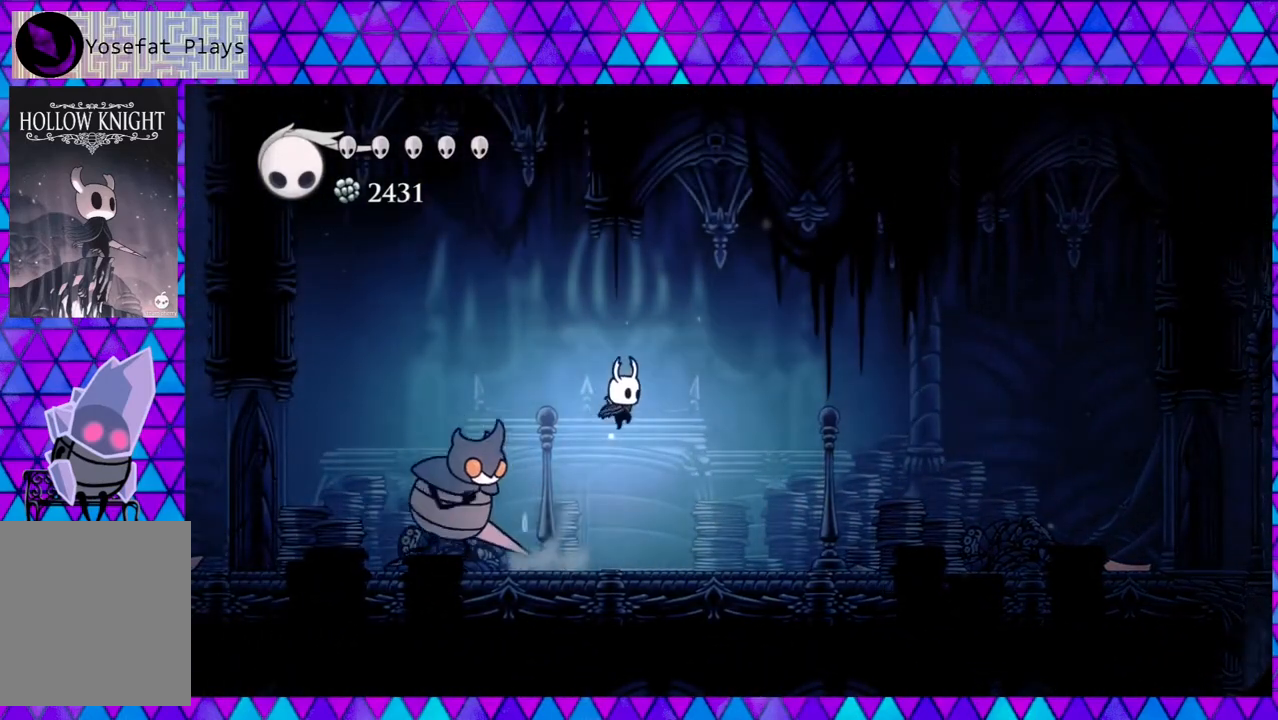
{"buttons": ["DPAD_LEFT"], "left_stick": "left", "right_stick": "center", "events": [[433, "DPAD_LEFT", "down"], [433, "DPAD_RIGHT", "up"]]}
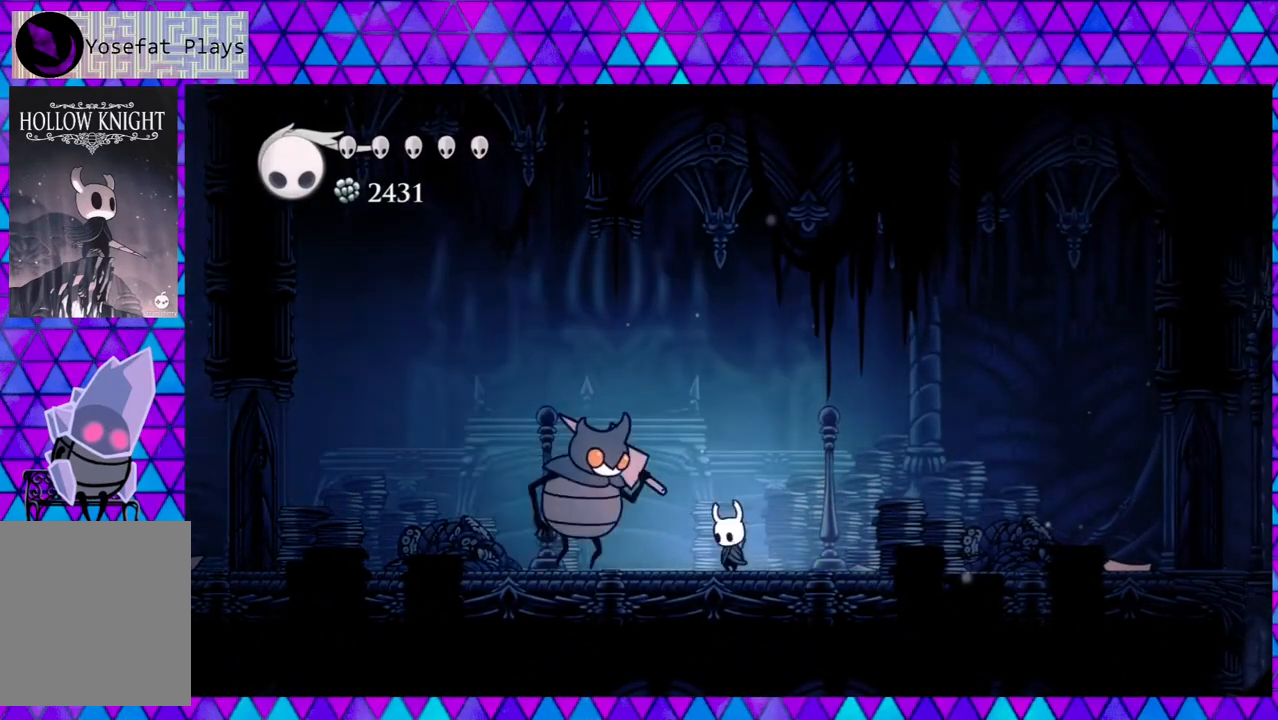
{"buttons": ["R2", "DPAD_RIGHT"], "left_stick": "left", "right_stick": "center", "events": [[33, "Y", "down"], [167, "DPAD_LEFT", "up"], [183, "Y", "up"], [233, "DPAD_RIGHT", "down"], [283, "R2", "down"]]}
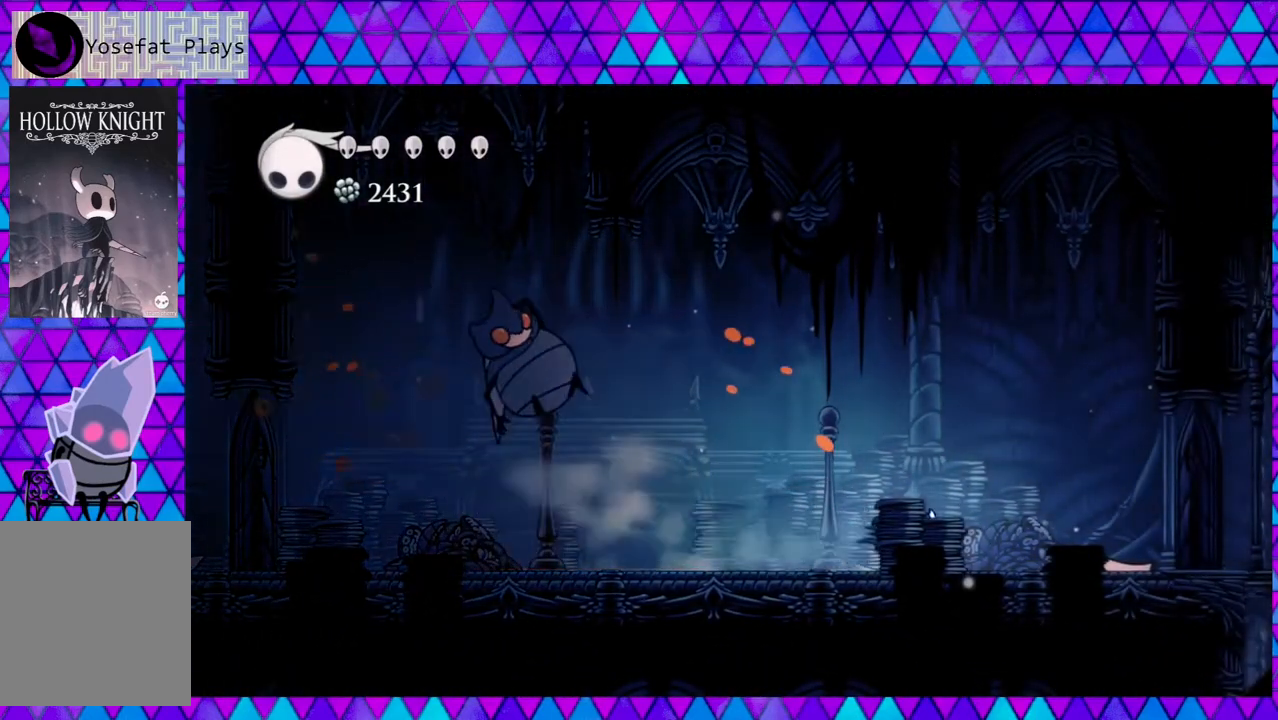
{"buttons": ["DPAD_LEFT"], "left_stick": "left", "right_stick": "center", "events": [[17, "R2", "up"], [67, "DPAD_RIGHT", "up"], [83, "DPAD_LEFT", "down"], [250, "DPAD_LEFT", "up"], [483, "DPAD_LEFT", "down"]]}
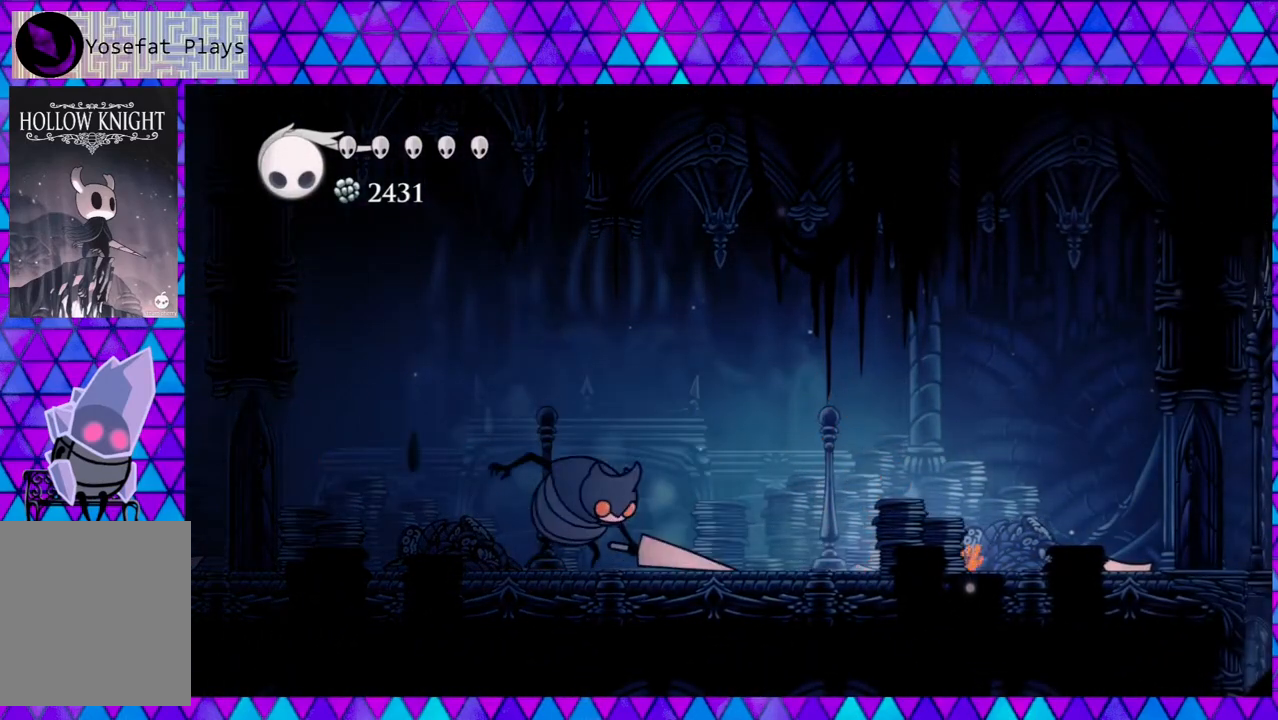
{"buttons": ["DPAD_LEFT"], "left_stick": "left", "right_stick": "center", "events": [[50, "B", "down"], [217, "B", "up"]]}
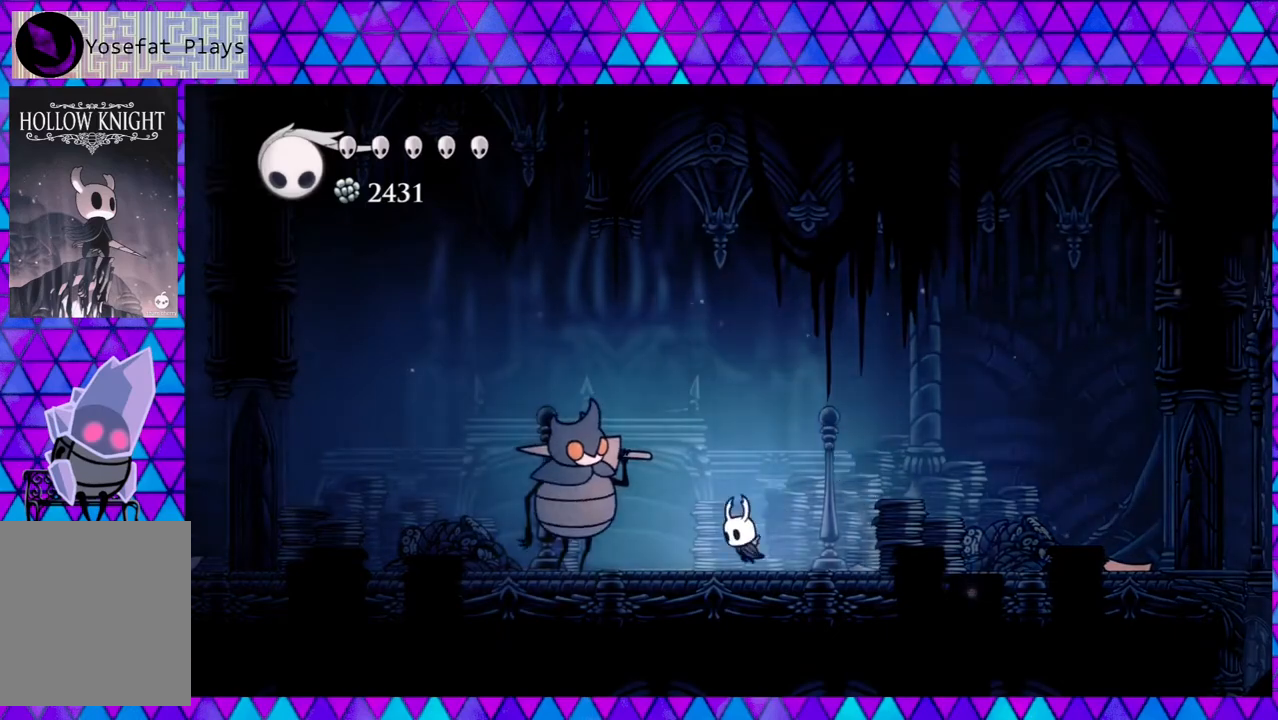
{"buttons": ["DPAD_RIGHT"], "left_stick": "left", "right_stick": "center", "events": [[83, "Y", "down"], [200, "DPAD_LEFT", "up"], [217, "Y", "up"], [250, "DPAD_RIGHT", "down"]]}
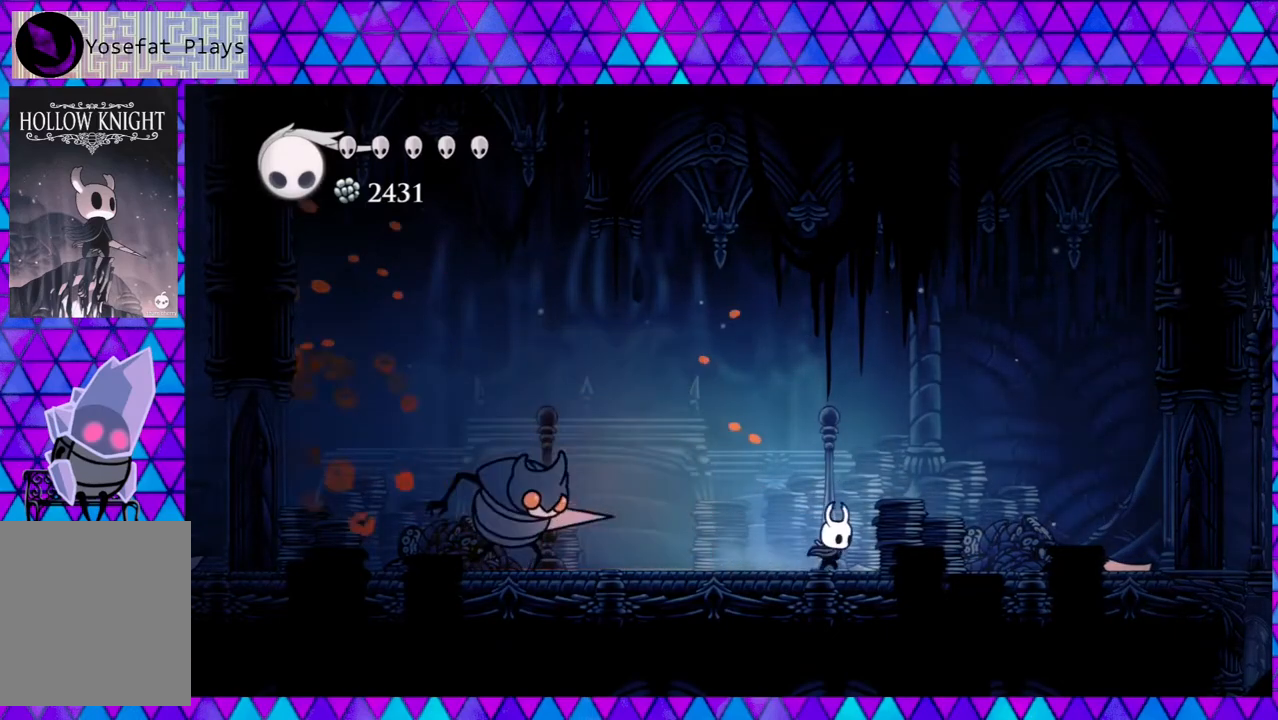
{"buttons": ["B", "DPAD_RIGHT"], "left_stick": "left", "right_stick": "center", "events": [[433, "B", "down"]]}
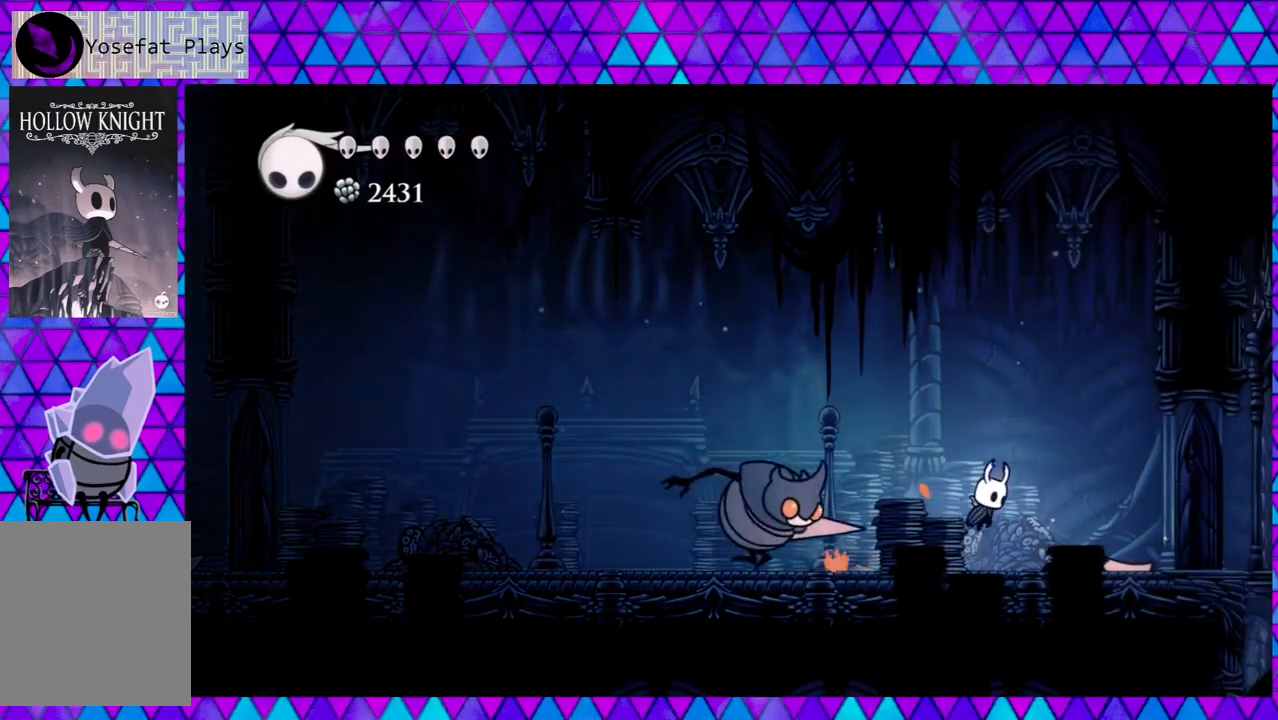
{"buttons": ["B", "Y", "DPAD_DOWN", "DPAD_LEFT"], "left_stick": "center", "right_stick": "center", "events": [[67, "DPAD_RIGHT", "up"], [83, "DPAD_LEFT", "down"], [217, "left_stick", "center"], [250, "DPAD_DOWN", "down"], [283, "Y", "down"], [300, "left_stick", "left"], [467, "left_stick", "center"]]}
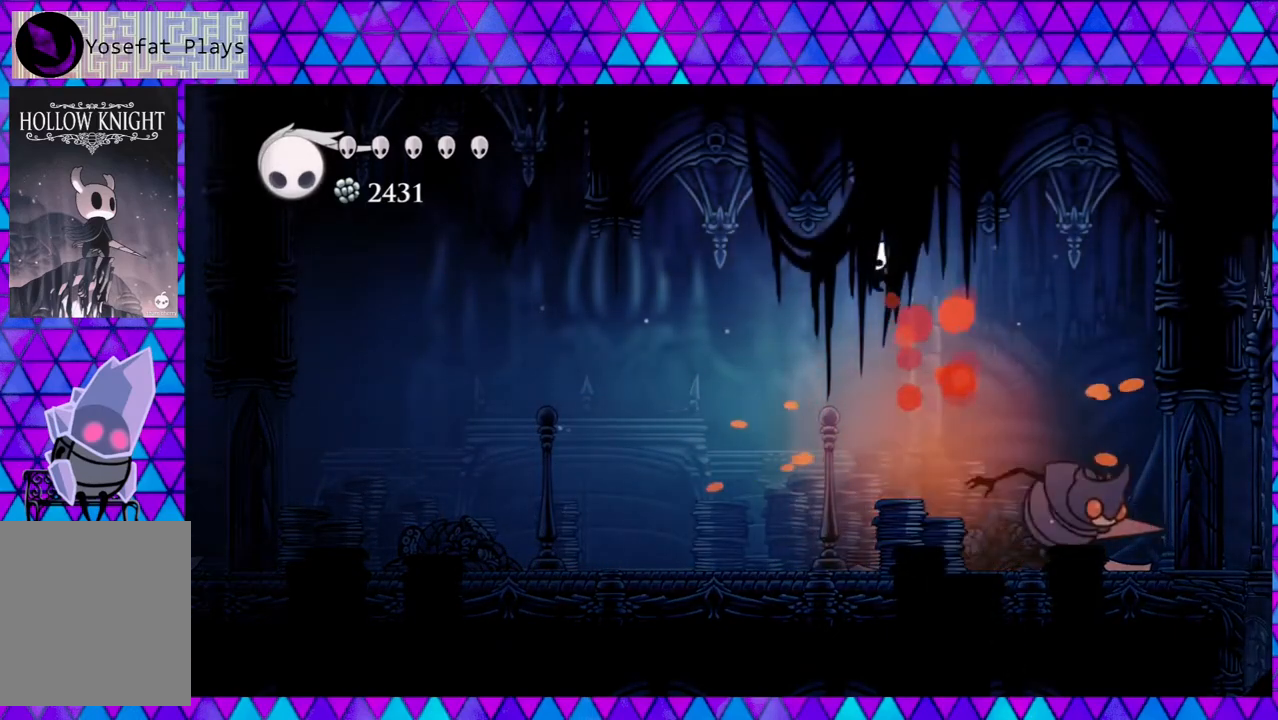
{"buttons": ["DPAD_RIGHT"], "left_stick": "left", "right_stick": "center", "events": [[100, "left_stick", "left"], [150, "B", "up"], [150, "Y", "up"], [267, "DPAD_LEFT", "up"], [300, "DPAD_DOWN", "up"], [300, "DPAD_RIGHT", "down"]]}
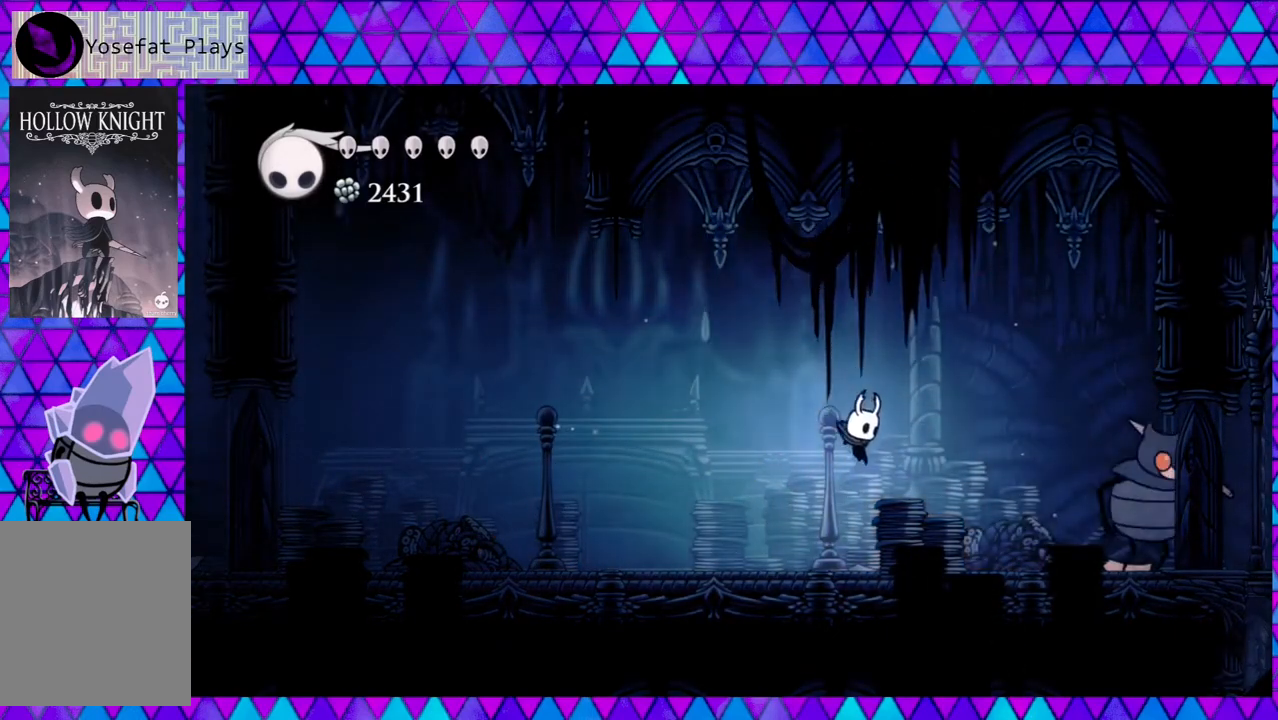
{"buttons": ["Y", "DPAD_RIGHT"], "left_stick": "left", "right_stick": "center", "events": [[500, "Y", "down"]]}
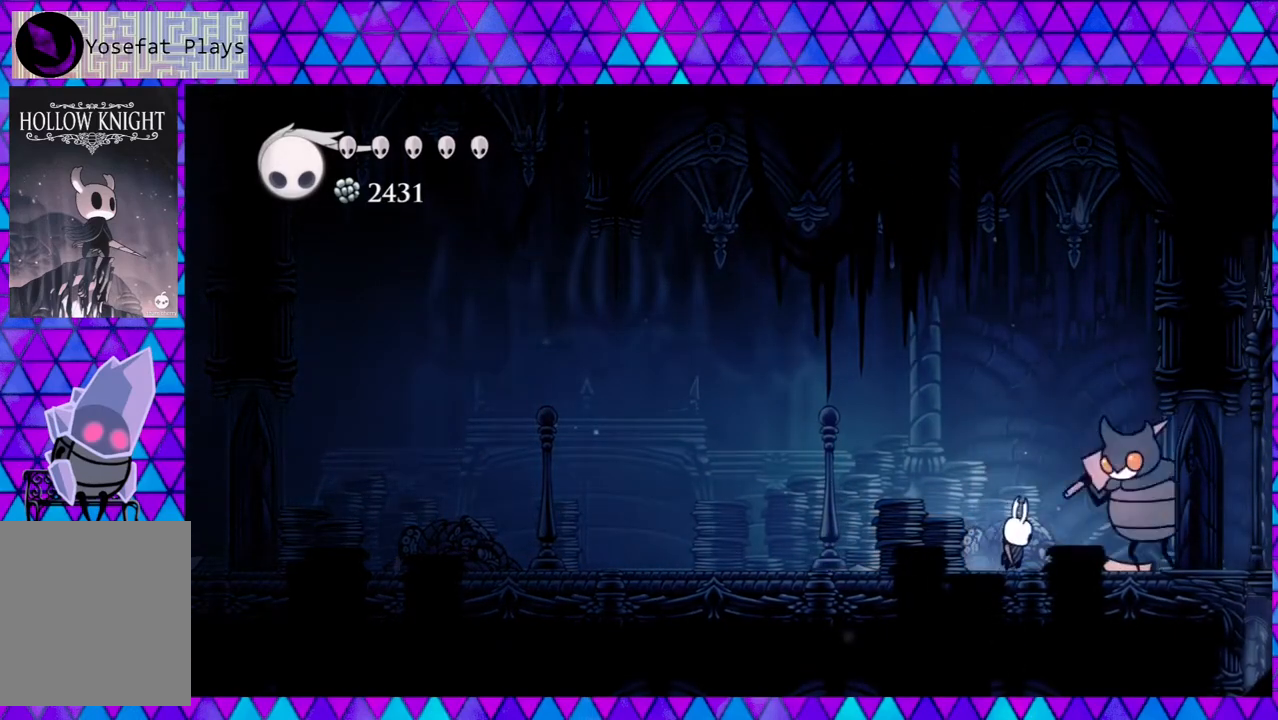
{"buttons": ["R2", "DPAD_LEFT"], "left_stick": "center", "right_stick": "center", "events": [[67, "DPAD_RIGHT", "up"], [133, "DPAD_LEFT", "down"], [150, "Y", "up"], [217, "R2", "down"], [467, "left_stick", "center"]]}
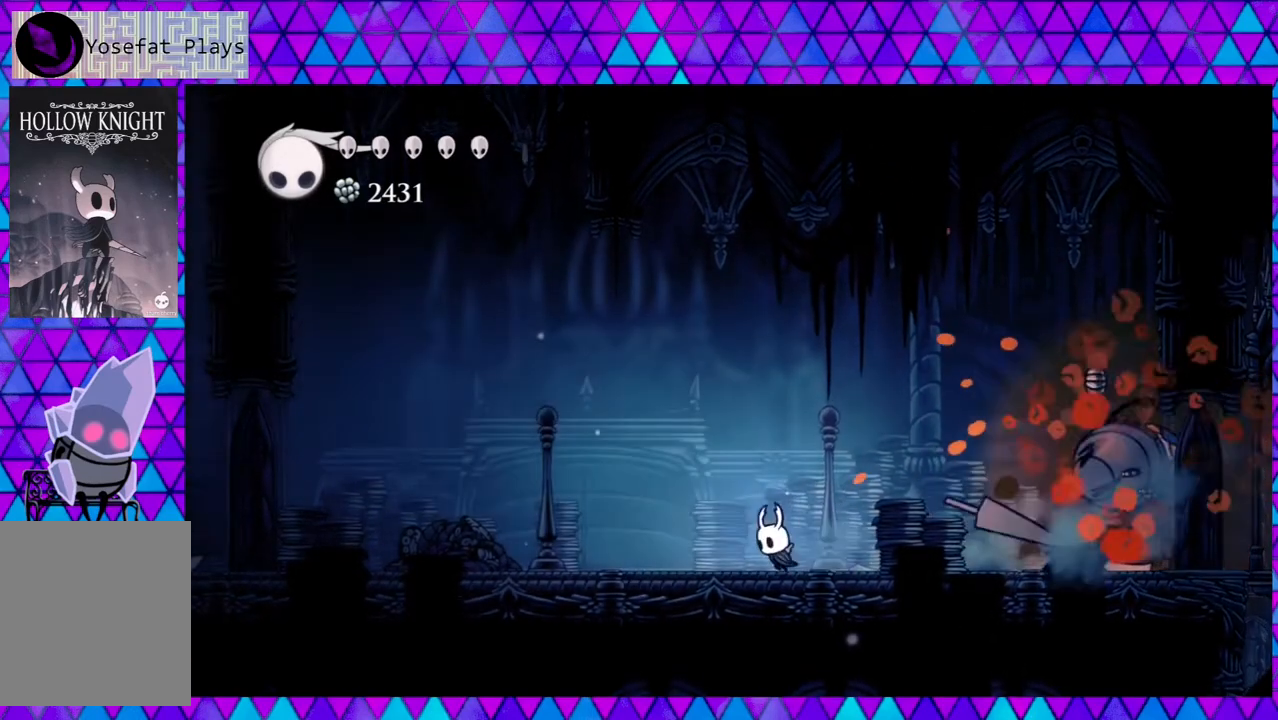
{"buttons": ["R2", "DPAD_RIGHT"], "left_stick": "left", "right_stick": "center", "events": [[33, "left_stick", "left"], [50, "R2", "up"], [183, "DPAD_LEFT", "up"], [300, "DPAD_RIGHT", "down"], [500, "R2", "down"]]}
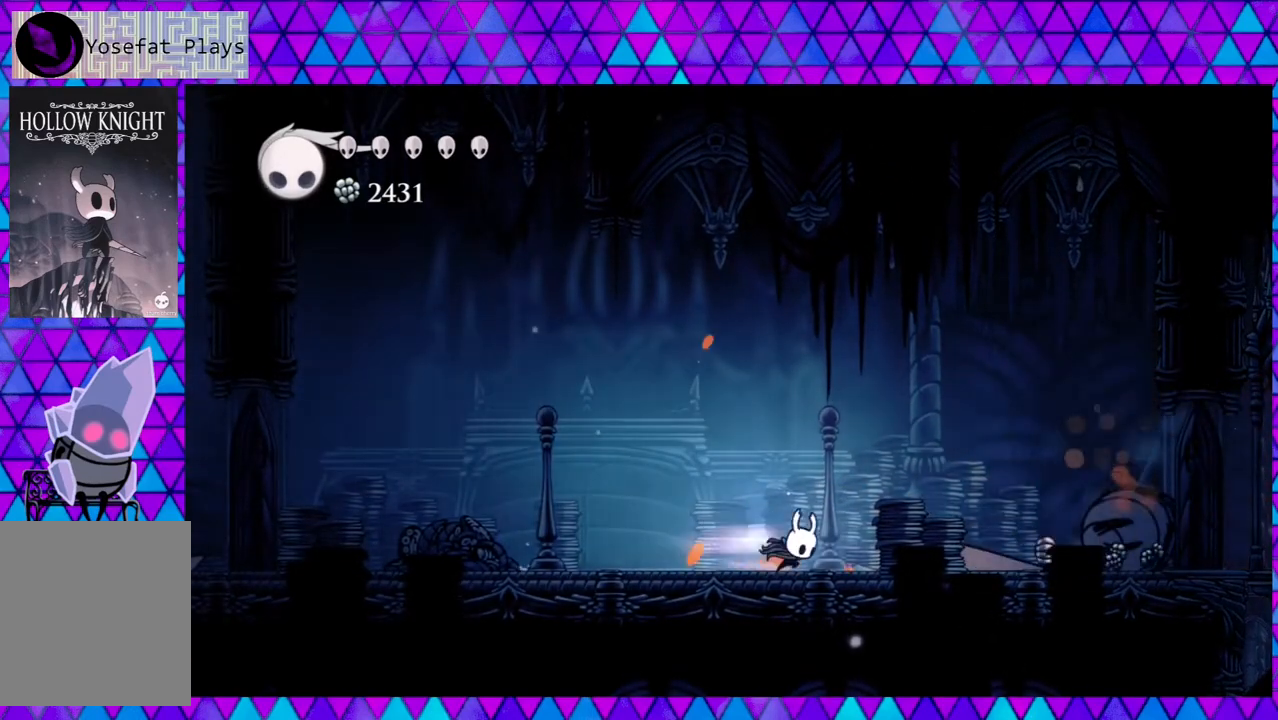
{"buttons": ["DPAD_RIGHT"], "left_stick": "left", "right_stick": "center", "events": [[433, "R2", "up"]]}
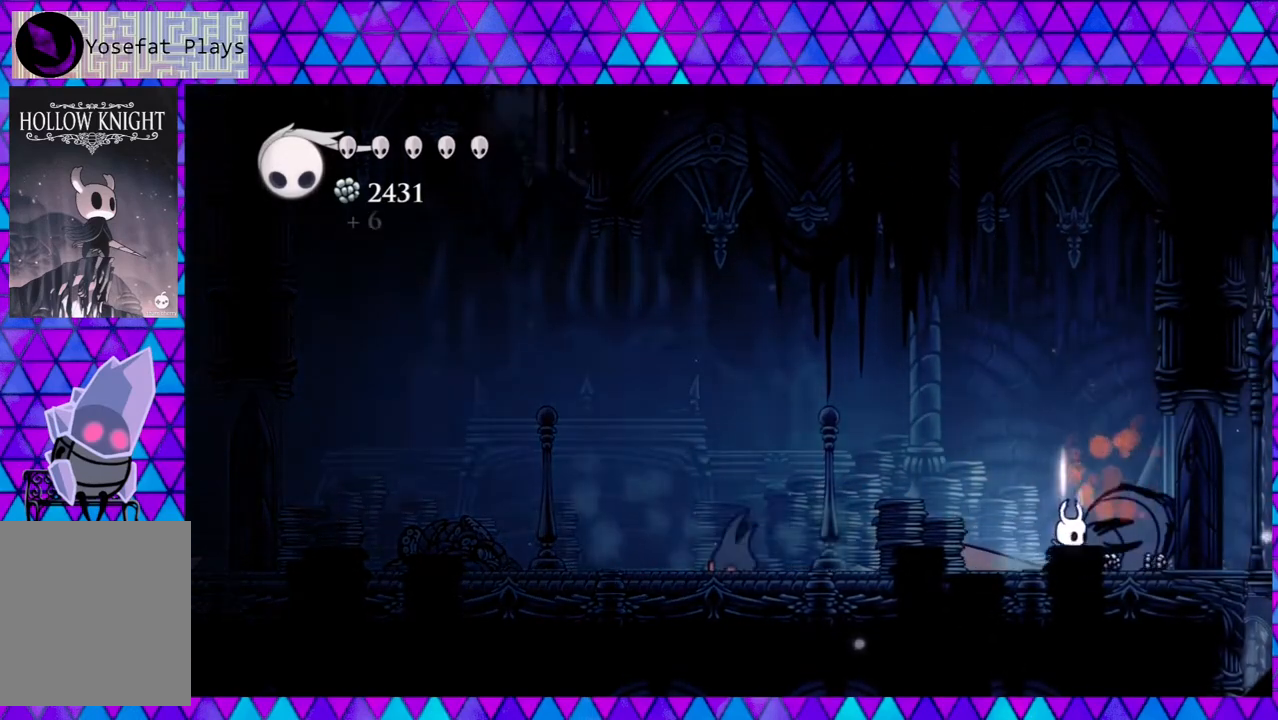
{"buttons": ["DPAD_LEFT"], "left_stick": "left", "right_stick": "center", "events": [[433, "DPAD_LEFT", "down"], [433, "DPAD_RIGHT", "up"]]}
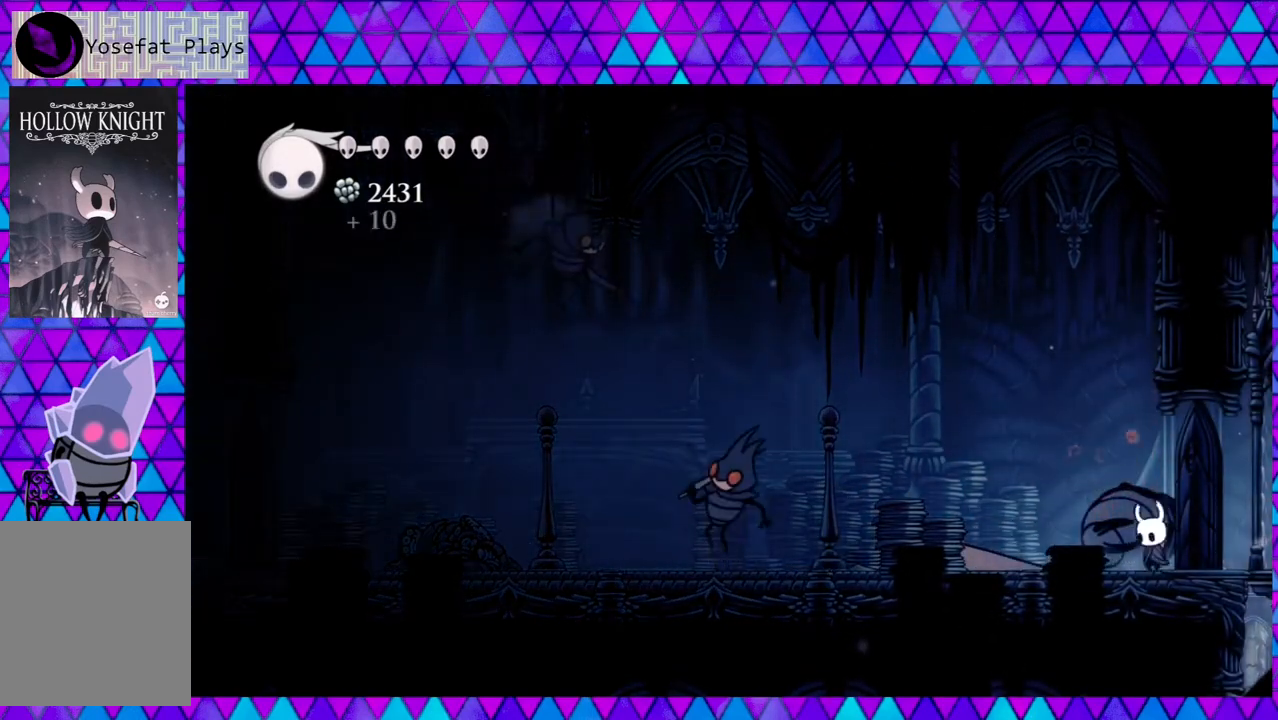
{"buttons": ["DPAD_LEFT"], "left_stick": "left", "right_stick": "center", "events": []}
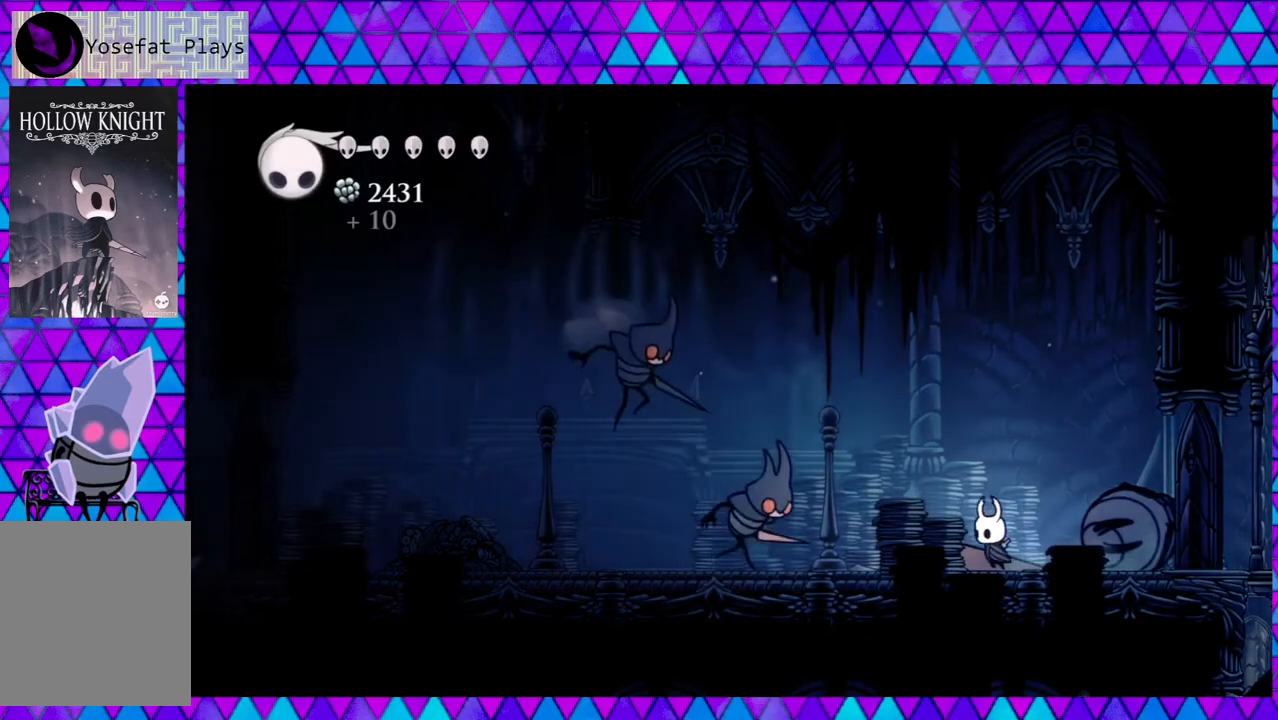
{"buttons": ["B", "DPAD_RIGHT"], "left_stick": "left", "right_stick": "center", "events": [[200, "Y", "down"], [267, "DPAD_LEFT", "up"], [350, "Y", "up"], [367, "DPAD_RIGHT", "down"], [483, "B", "down"]]}
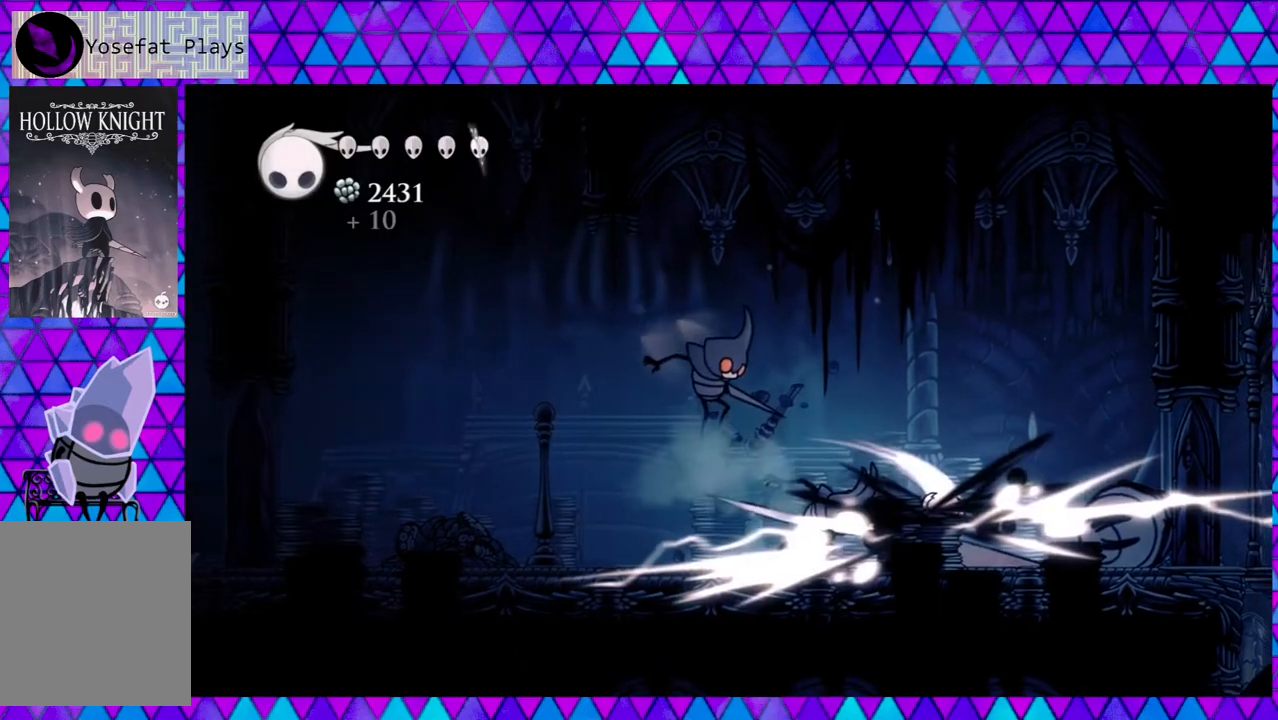
{"buttons": ["DPAD_LEFT"], "left_stick": "left", "right_stick": "center", "events": [[367, "DPAD_RIGHT", "up"], [450, "B", "up"], [450, "DPAD_LEFT", "down"]]}
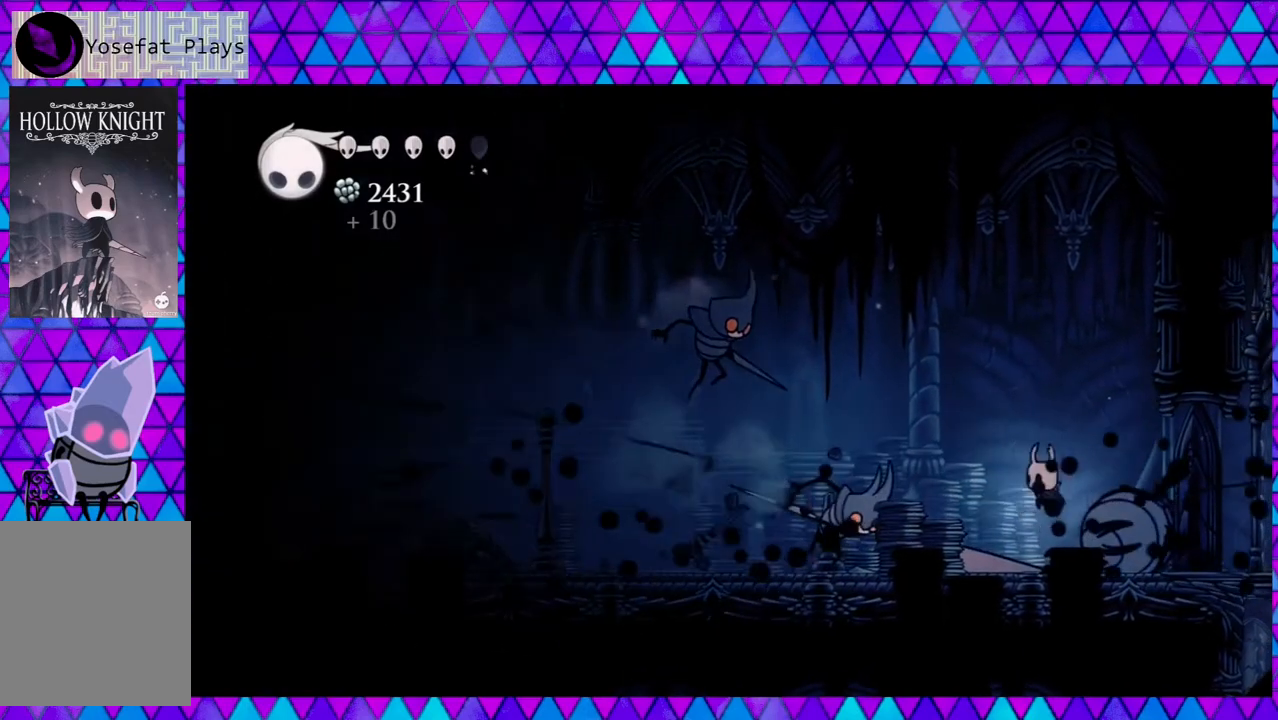
{"buttons": [], "left_stick": "left", "right_stick": "center", "events": [[333, "Y", "down"], [483, "DPAD_LEFT", "up"], [483, "Y", "up"]]}
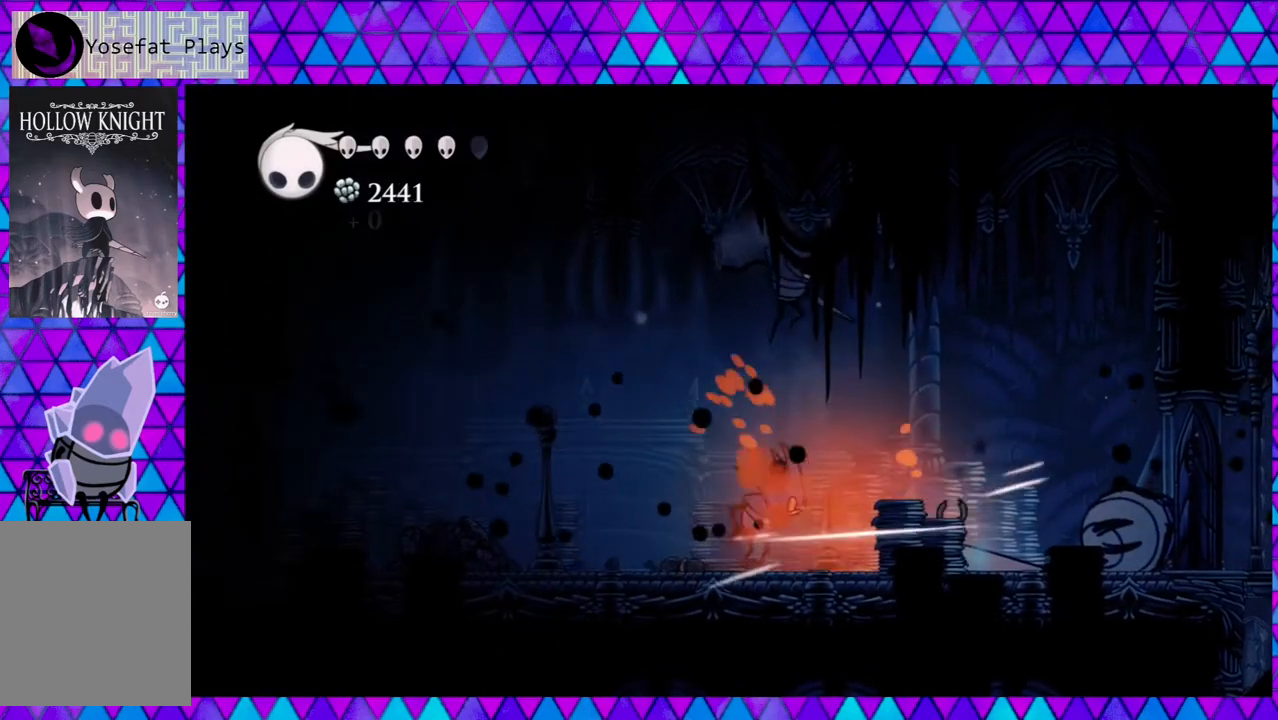
{"buttons": ["B", "Y", "DPAD_LEFT"], "left_stick": "left", "right_stick": "center", "events": [[83, "DPAD_RIGHT", "down"], [283, "B", "down"], [350, "DPAD_RIGHT", "up"], [367, "DPAD_LEFT", "down"], [450, "Y", "down"]]}
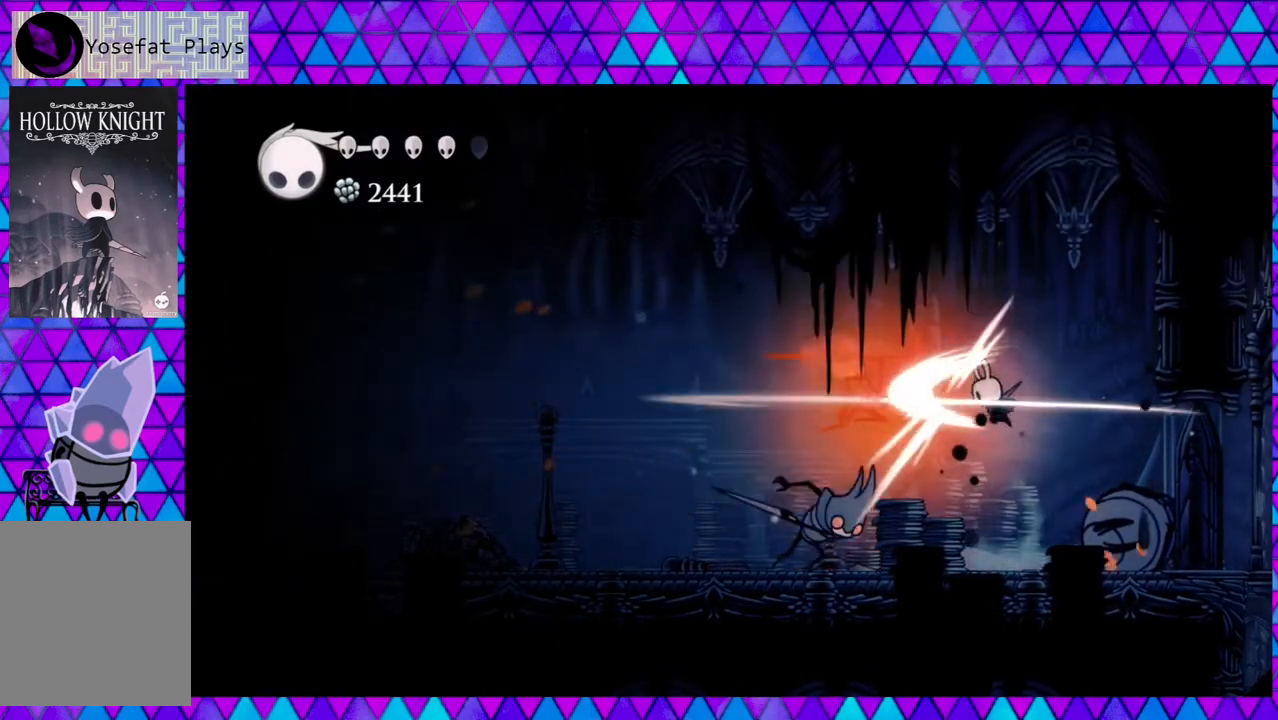
{"buttons": ["Y"], "left_stick": "left", "right_stick": "center", "events": [[33, "DPAD_LEFT", "up"], [300, "DPAD_LEFT", "down"], [333, "Y", "up"], [367, "B", "up"], [417, "Y", "down"], [500, "DPAD_LEFT", "up"]]}
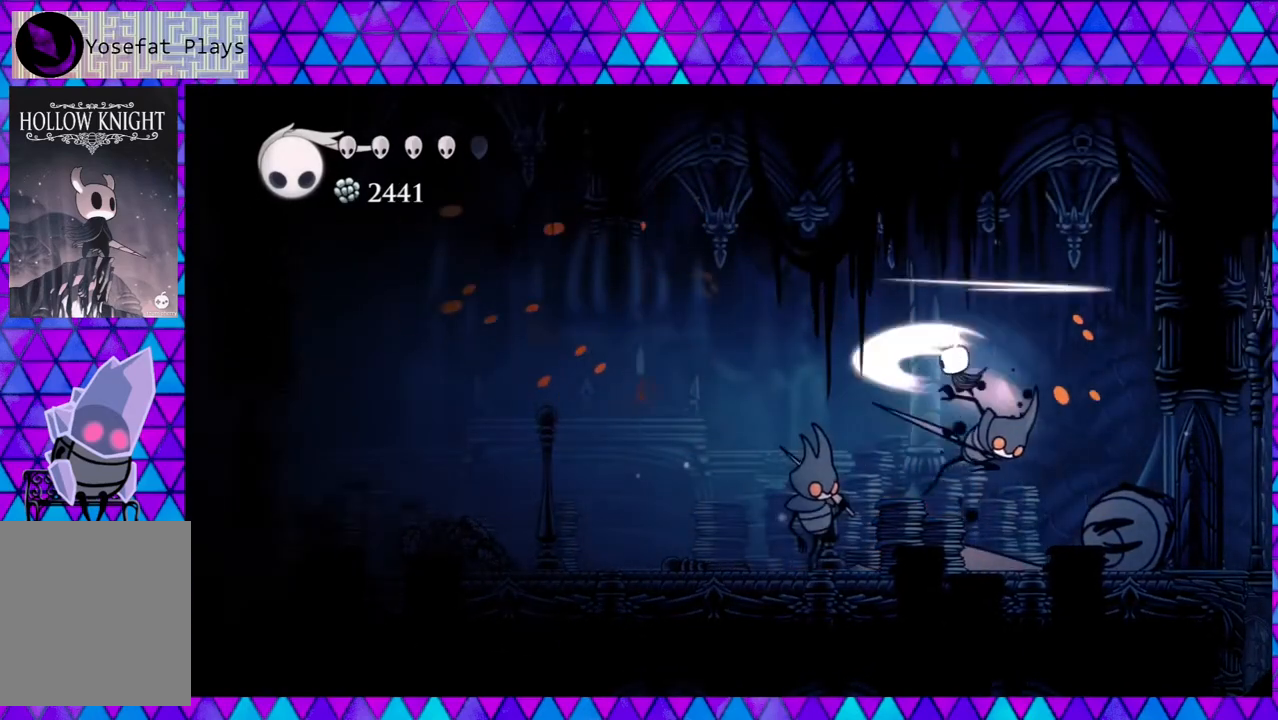
{"buttons": ["B"], "left_stick": "left", "right_stick": "center", "events": [[133, "Y", "up"], [400, "B", "down"]]}
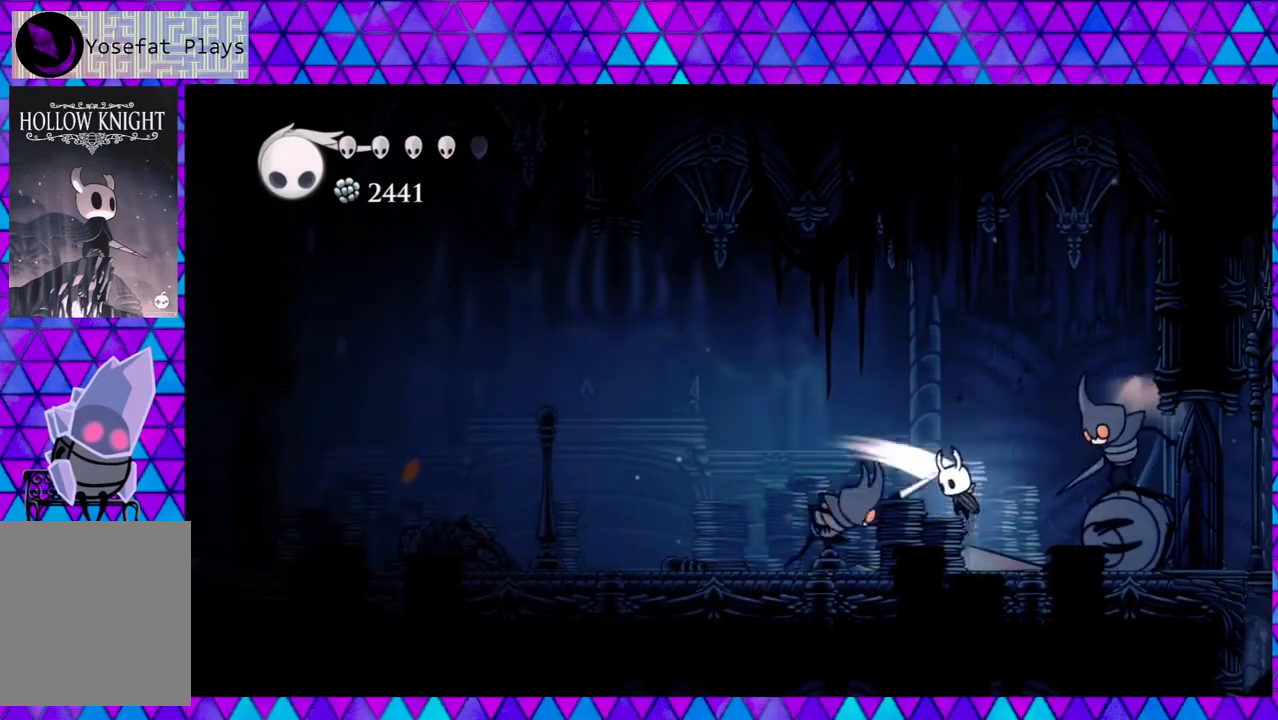
{"buttons": ["DPAD_LEFT"], "left_stick": "left", "right_stick": "center", "events": [[83, "DPAD_LEFT", "down"], [467, "B", "up"]]}
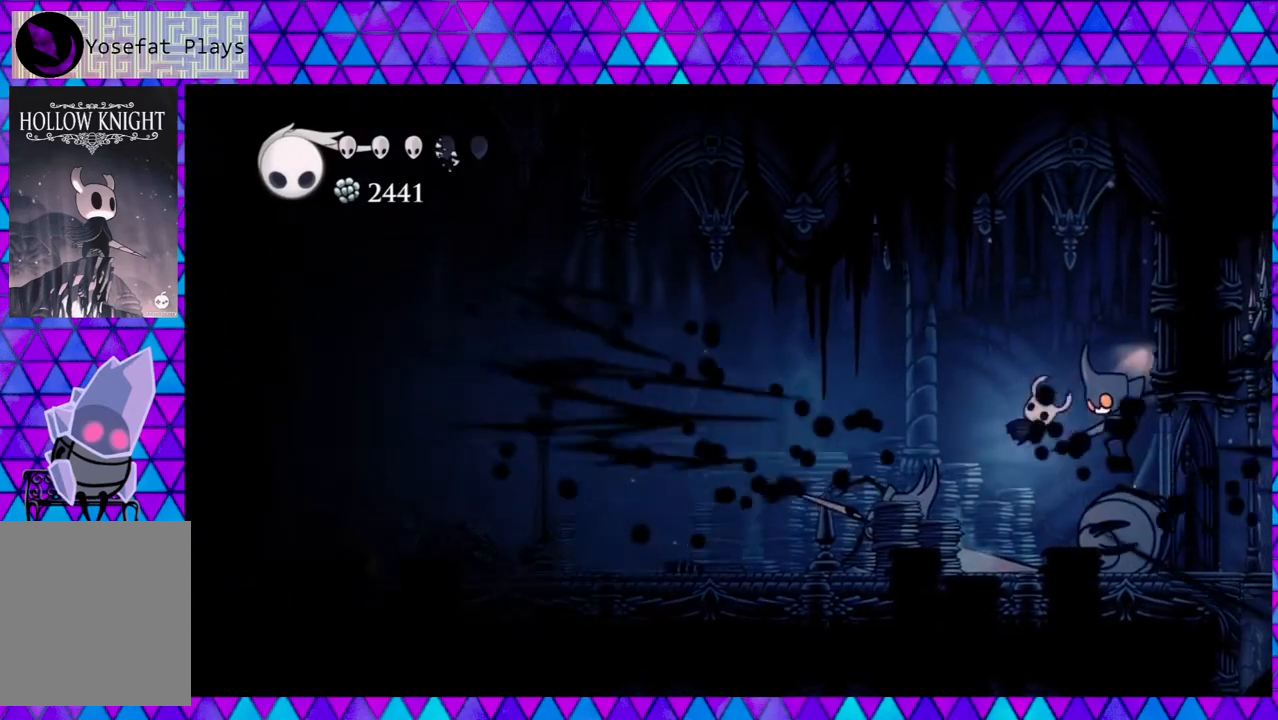
{"buttons": ["Y", "DPAD_LEFT"], "left_stick": "left", "right_stick": "center", "events": [[300, "Y", "down"]]}
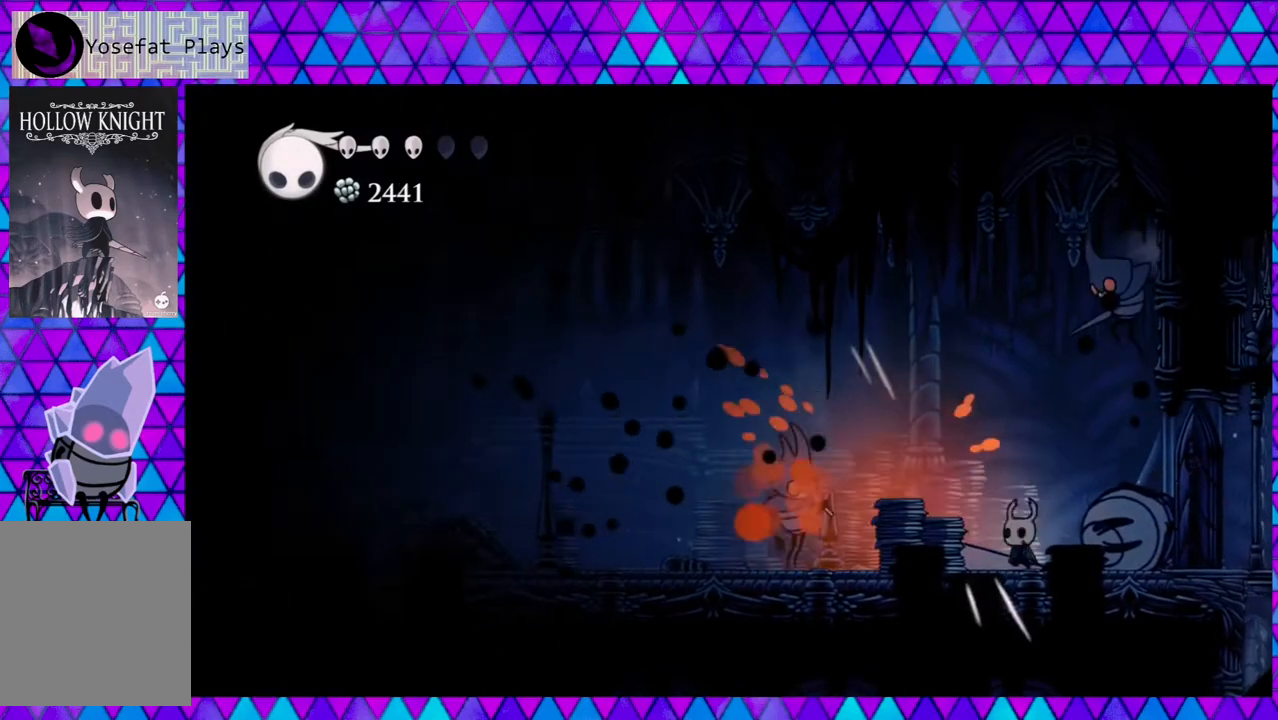
{"buttons": ["R2", "DPAD_LEFT"], "left_stick": "left", "right_stick": "center", "events": [[33, "Y", "up"], [117, "R2", "down"]]}
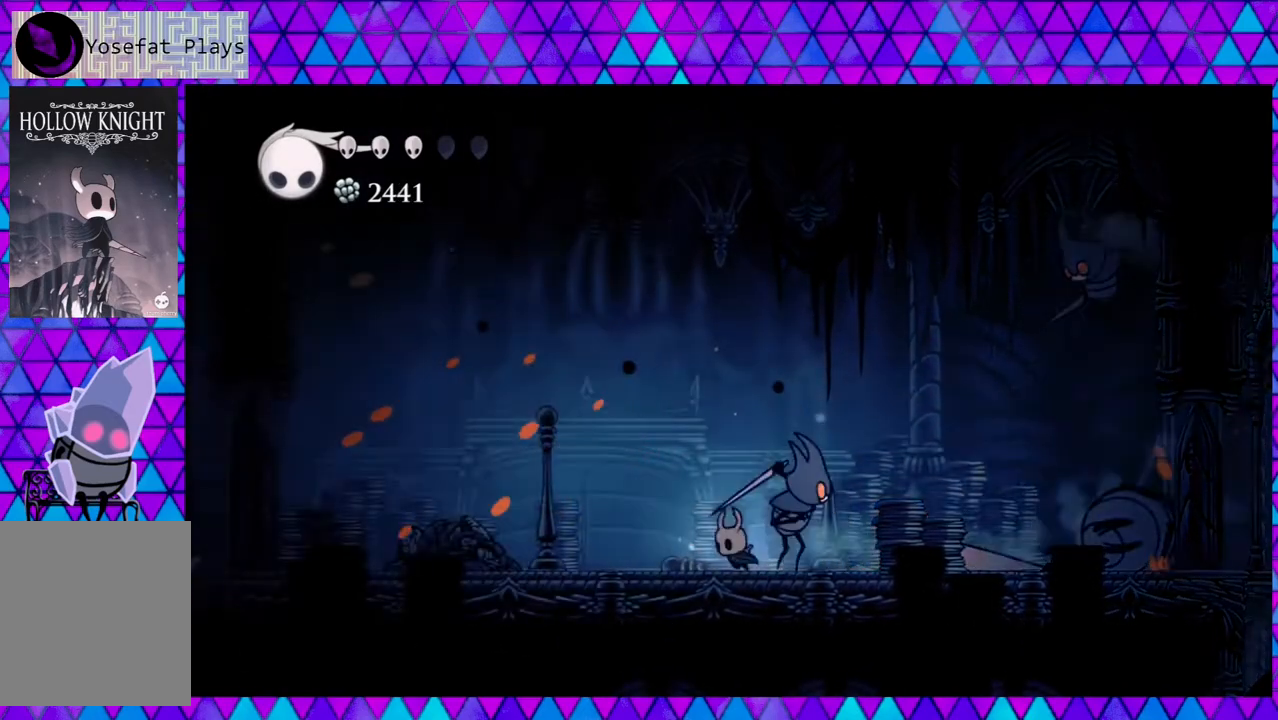
{"buttons": ["DPAD_LEFT"], "left_stick": "left", "right_stick": "center", "events": [[83, "R2", "up"]]}
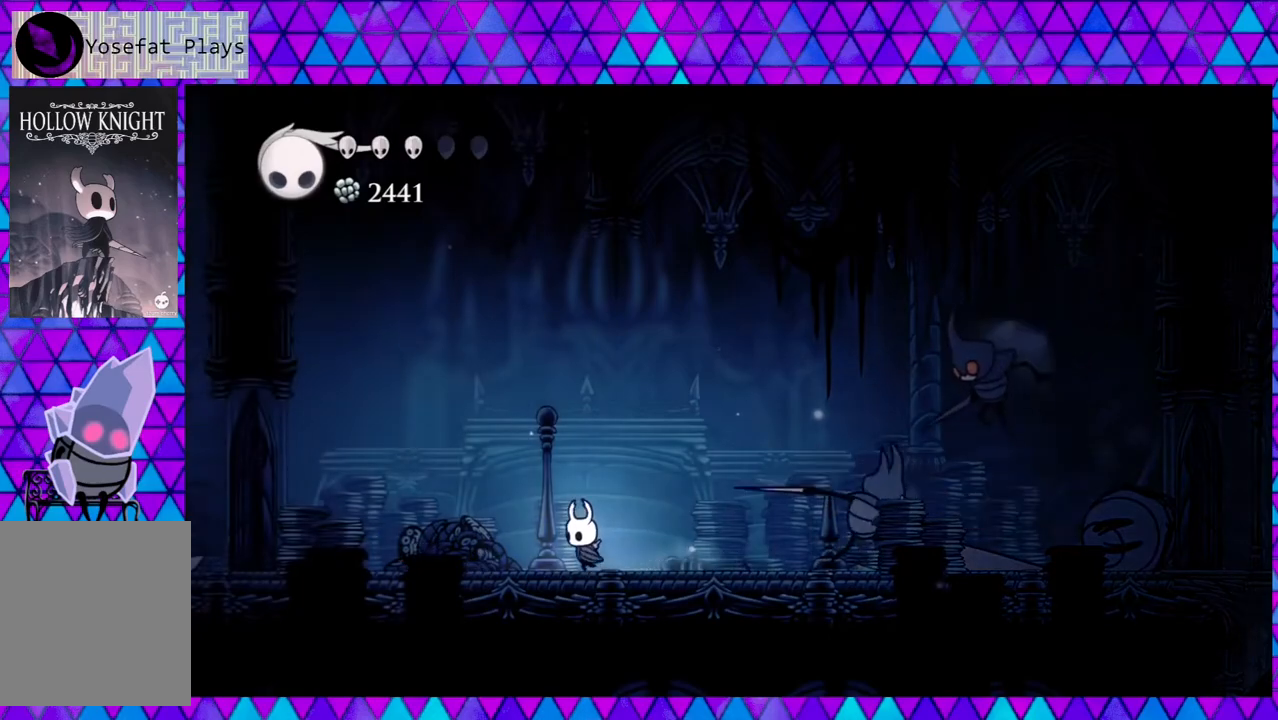
{"buttons": [], "left_stick": "left", "right_stick": "center", "events": [[200, "B", "down"], [233, "DPAD_UP", "down"], [283, "B", "up"], [283, "DPAD_LEFT", "up"], [283, "DPAD_RIGHT", "down"], [283, "DPAD_UP", "up"], [333, "A", "down"], [367, "DPAD_RIGHT", "up"], [417, "A", "up"]]}
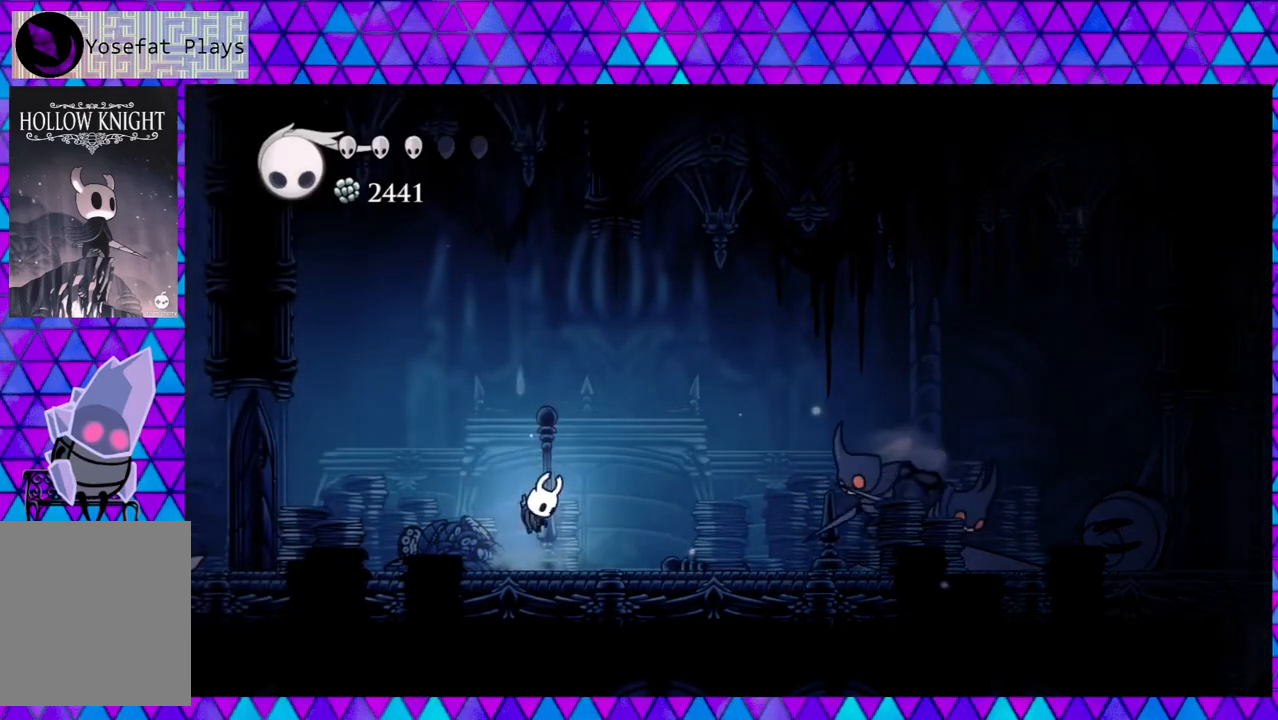
{"buttons": [], "left_stick": "left", "right_stick": "center", "events": []}
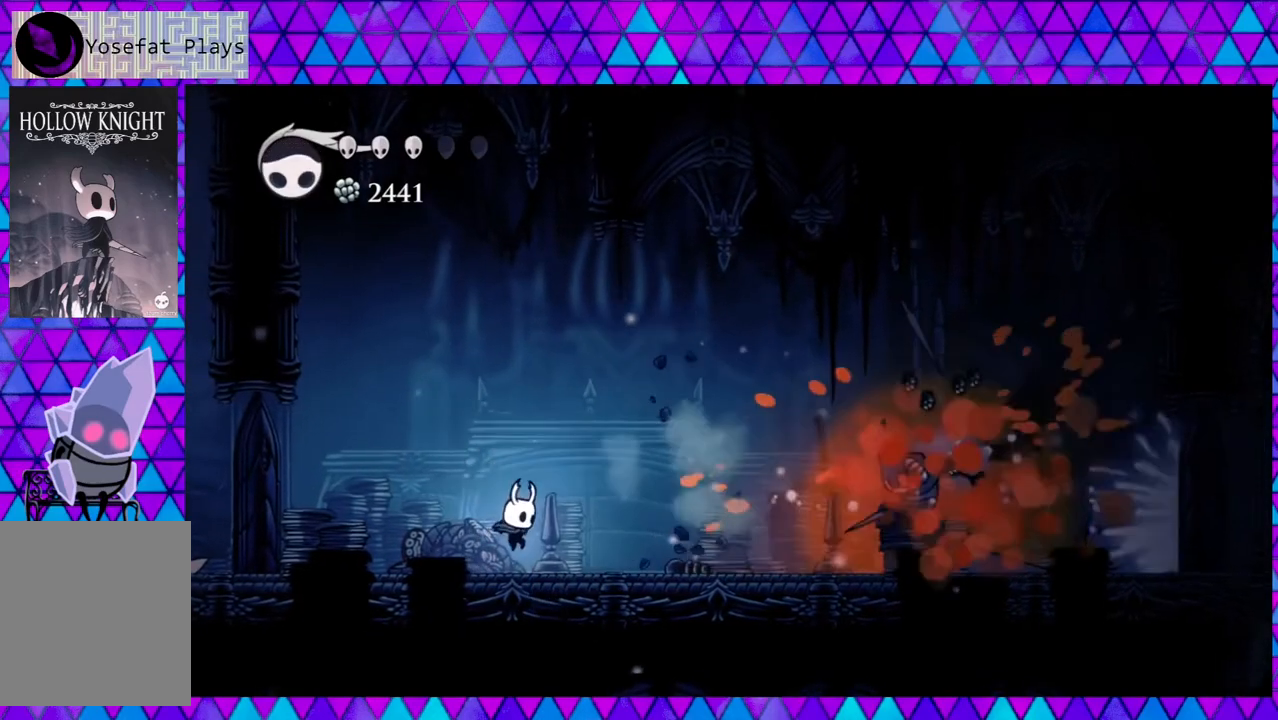
{"buttons": [], "left_stick": "center", "right_stick": "center", "events": [[67, "DPAD_LEFT", "down"], [317, "DPAD_LEFT", "up"], [483, "left_stick", "center"]]}
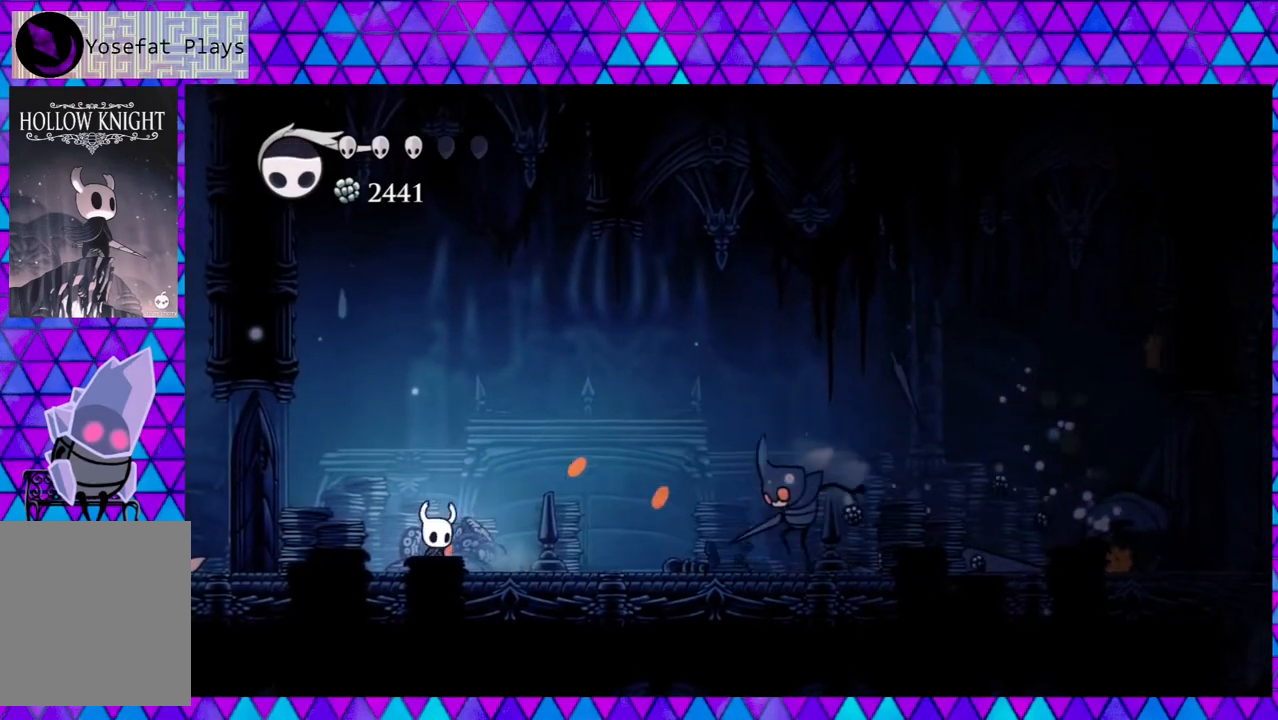
{"buttons": ["DPAD_RIGHT"], "left_stick": "left", "right_stick": "center", "events": [[17, "DPAD_RIGHT", "down"], [50, "left_stick", "left"], [283, "B", "down"], [500, "B", "up"]]}